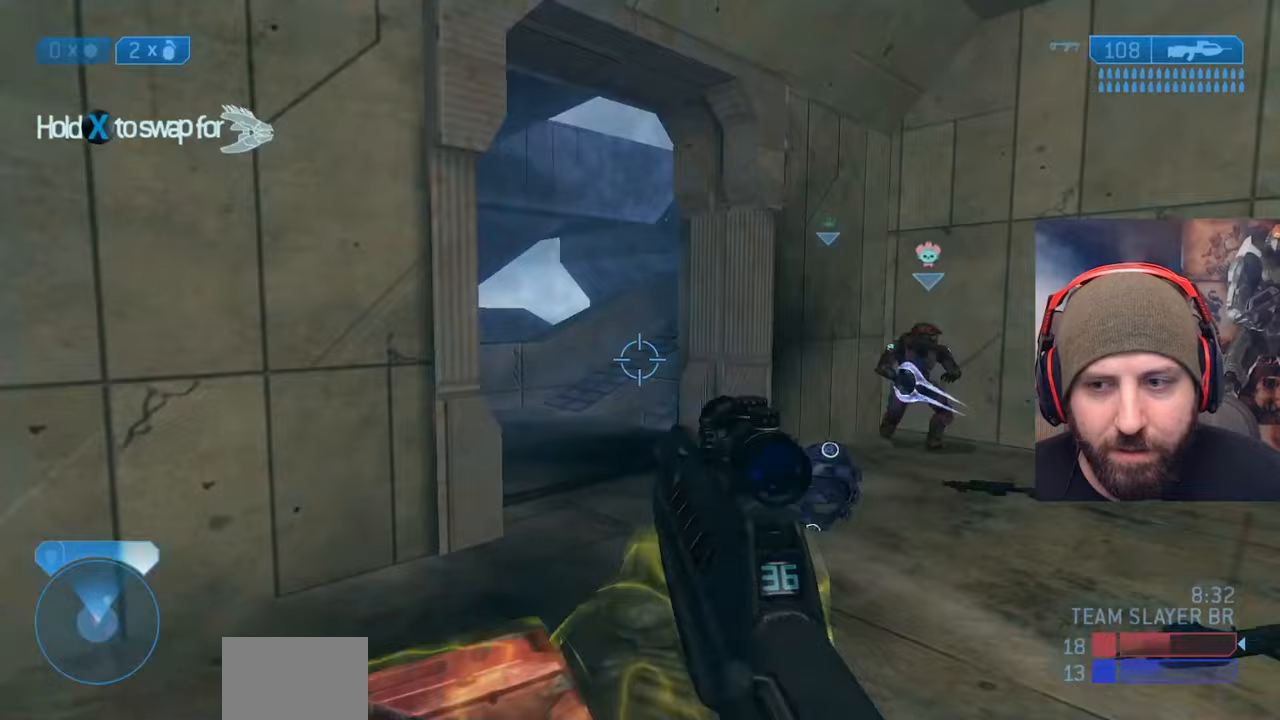
Gameplay with a controller (Xbox layout); each line is a JSON object with the inputs held at the frame after it. "events" lists button and stick changes between this image and that frame as [ms after this image, input, new state], when the widget could be followed in between. Not read: START.
{"buttons": [], "left_stick": "up-left", "right_stick": "right", "events": [[483, "right_stick", "right"]]}
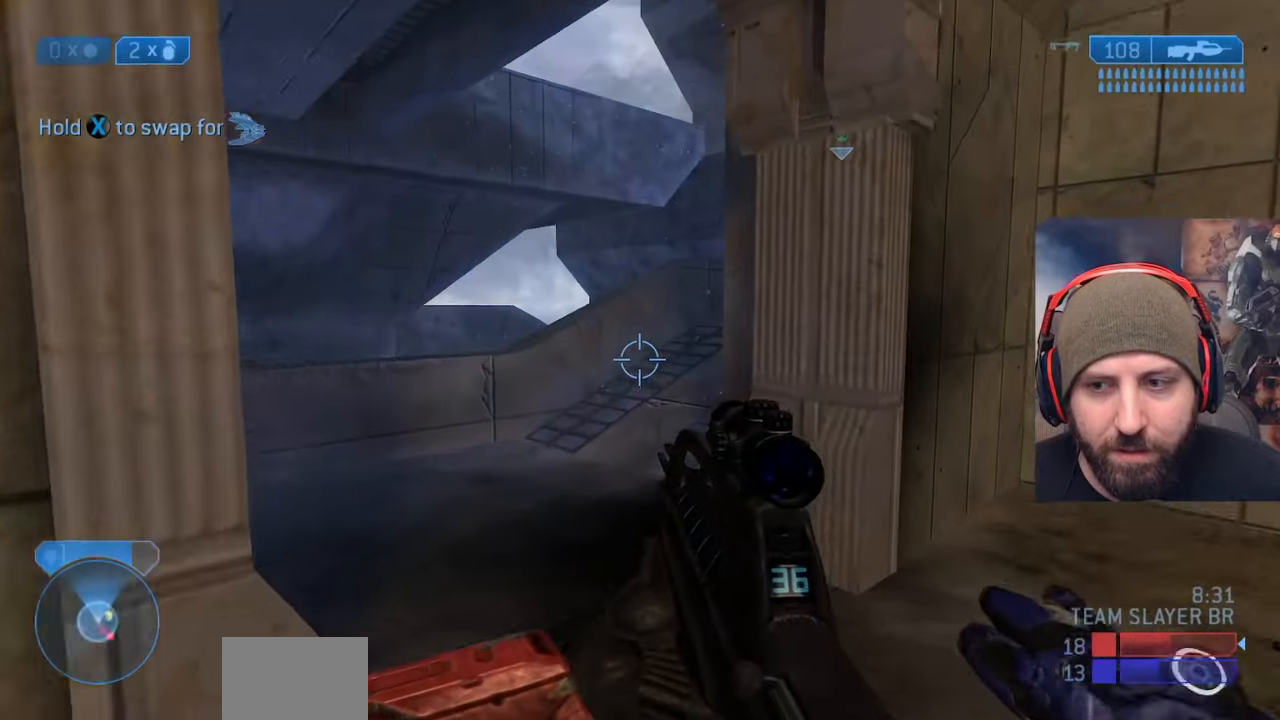
{"buttons": [], "left_stick": "down", "right_stick": "right", "events": [[150, "left_stick", "left"], [333, "left_stick", "down-left"], [450, "left_stick", "down"]]}
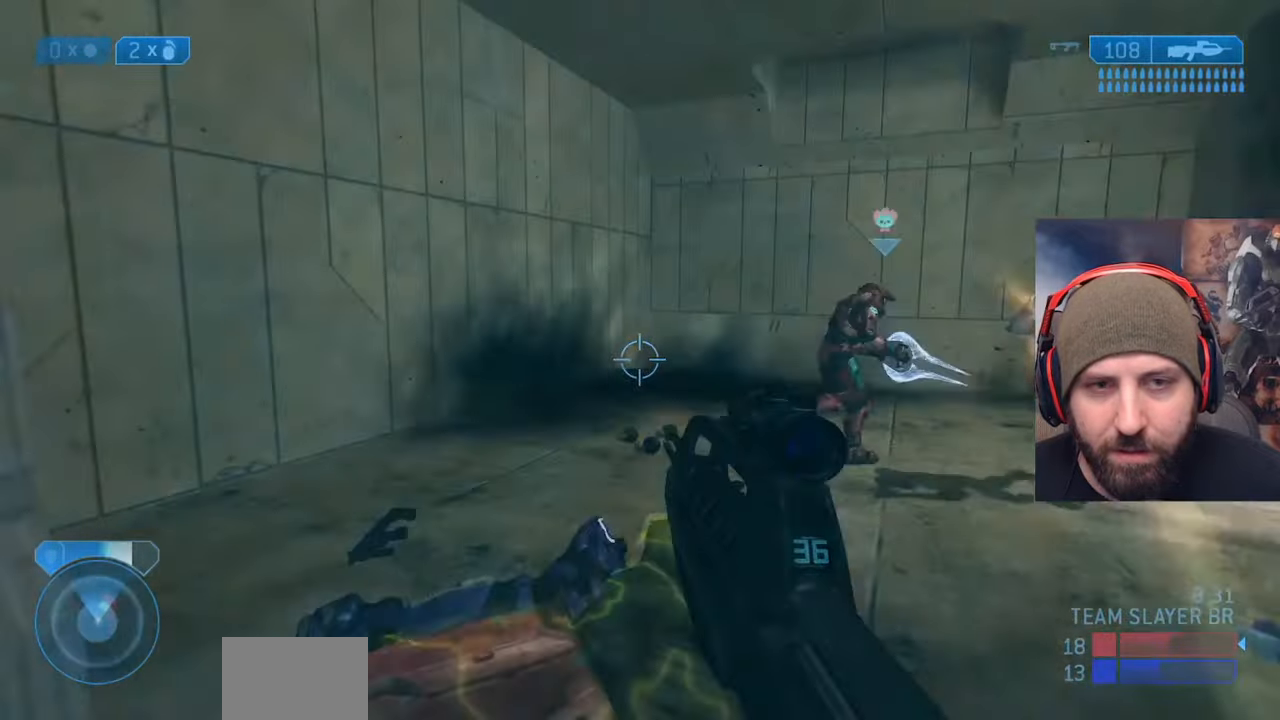
{"buttons": [], "left_stick": "center", "right_stick": "center", "events": [[17, "left_stick", "down-right"], [50, "right_stick", "center"], [217, "left_stick", "right"], [417, "left_stick", "down"], [500, "left_stick", "center"]]}
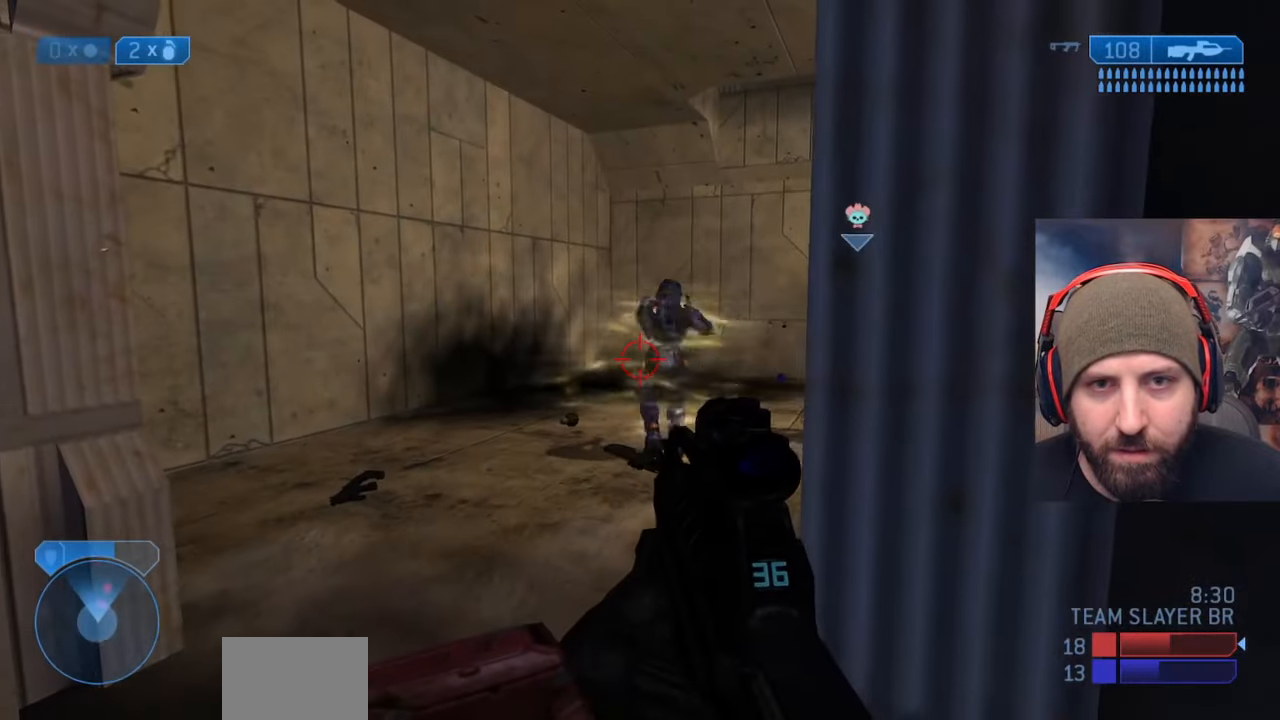
{"buttons": ["R2"], "left_stick": "center", "right_stick": "center", "events": [[183, "left_stick", "up-left"], [183, "right_stick", "up-right"], [283, "left_stick", "center"], [300, "R2", "down"], [467, "right_stick", "center"]]}
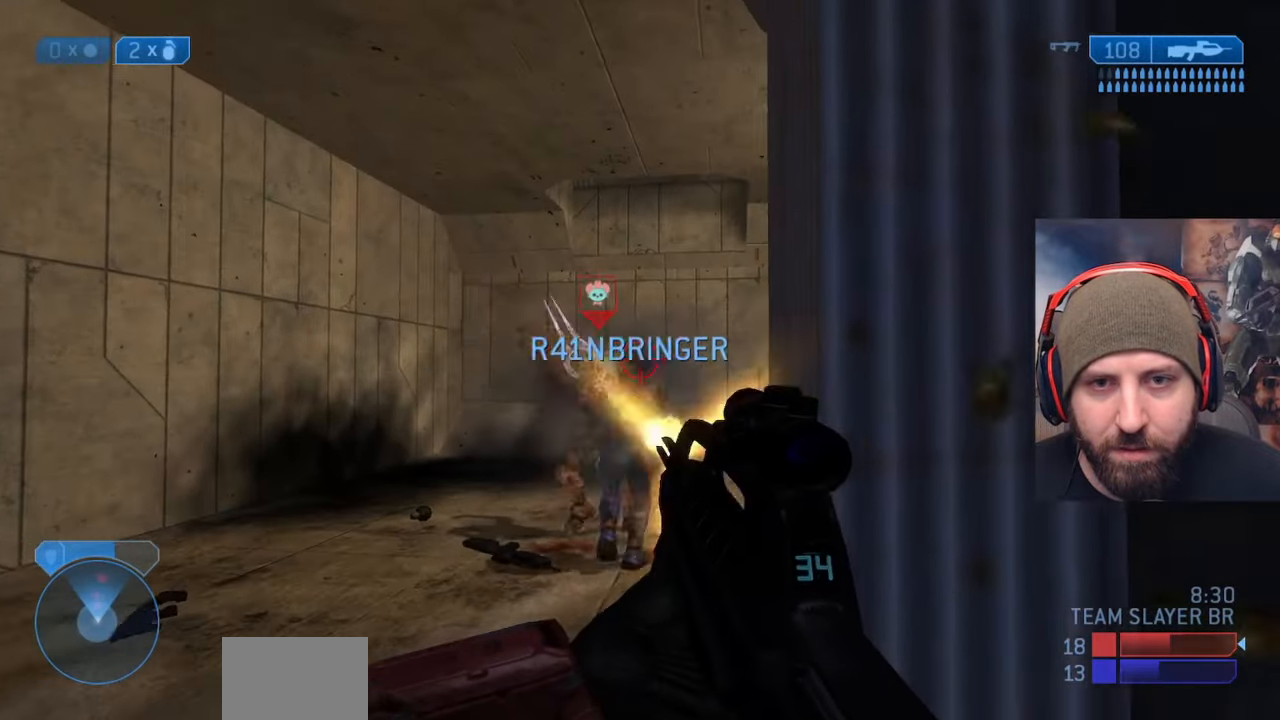
{"buttons": [], "left_stick": "center", "right_stick": "center", "events": [[33, "R2", "up"], [50, "right_stick", "down"], [133, "right_stick", "down-right"], [483, "right_stick", "center"]]}
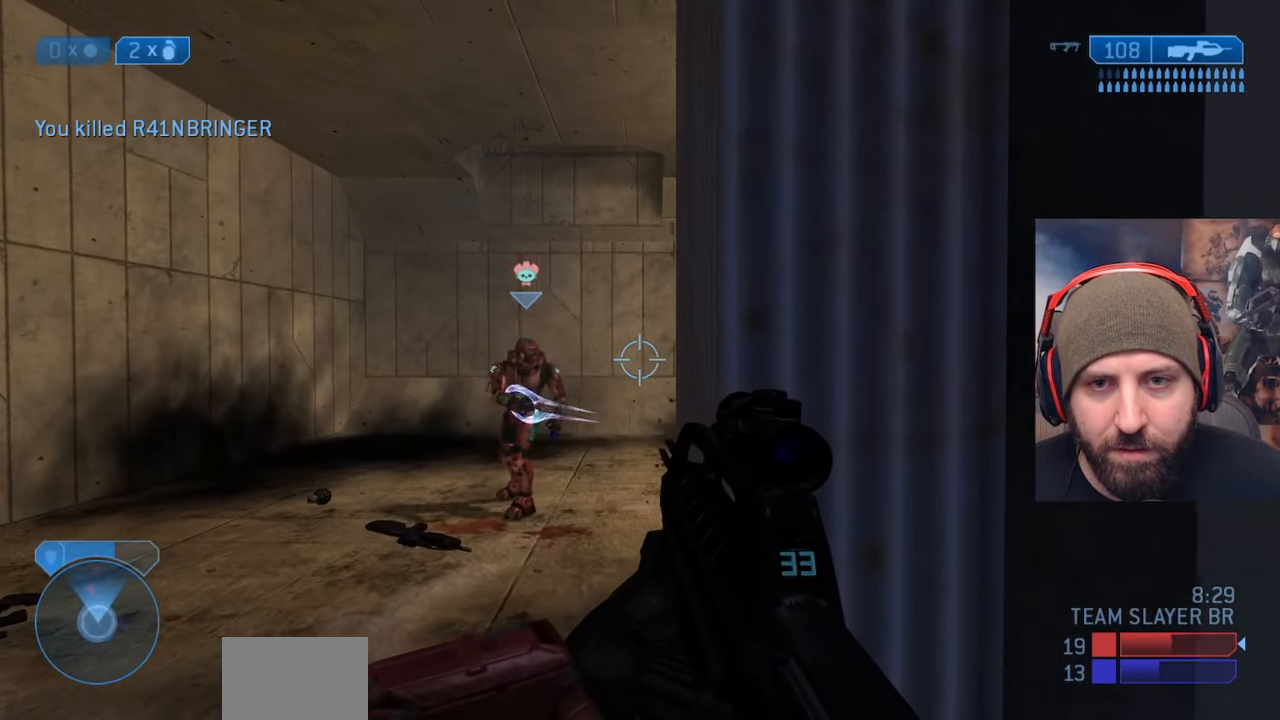
{"buttons": [], "left_stick": "center", "right_stick": "center", "events": []}
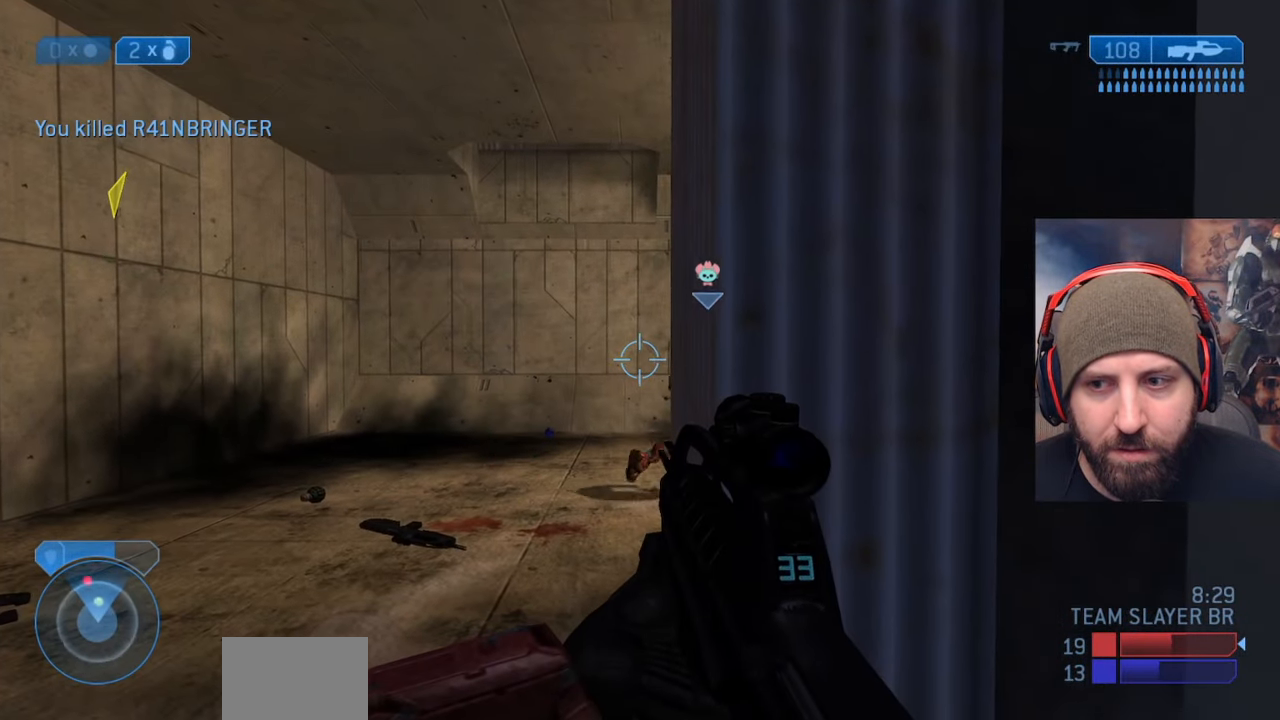
{"buttons": [], "left_stick": "center", "right_stick": "center", "events": []}
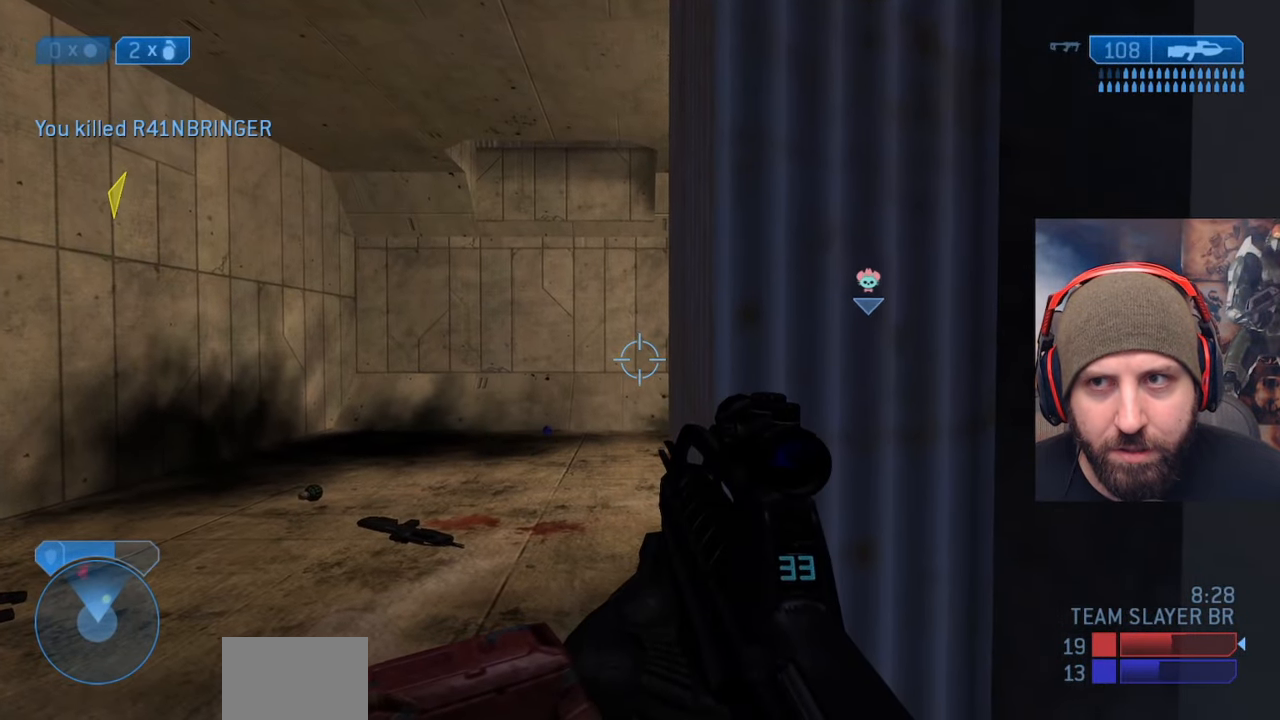
{"buttons": [], "left_stick": "center", "right_stick": "center", "events": [[100, "right_stick", "right"], [117, "left_stick", "left"], [317, "left_stick", "center"], [467, "right_stick", "center"]]}
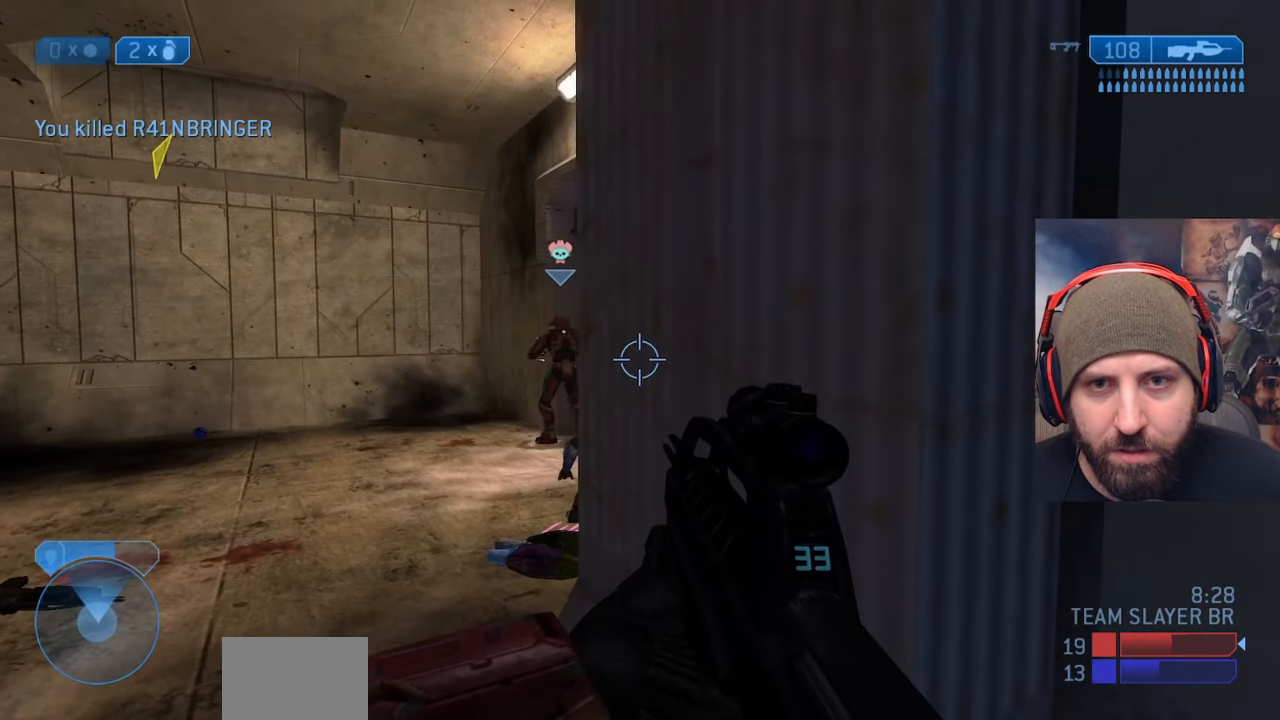
{"buttons": ["X"], "left_stick": "center", "right_stick": "left", "events": [[433, "X", "down"], [433, "right_stick", "left"]]}
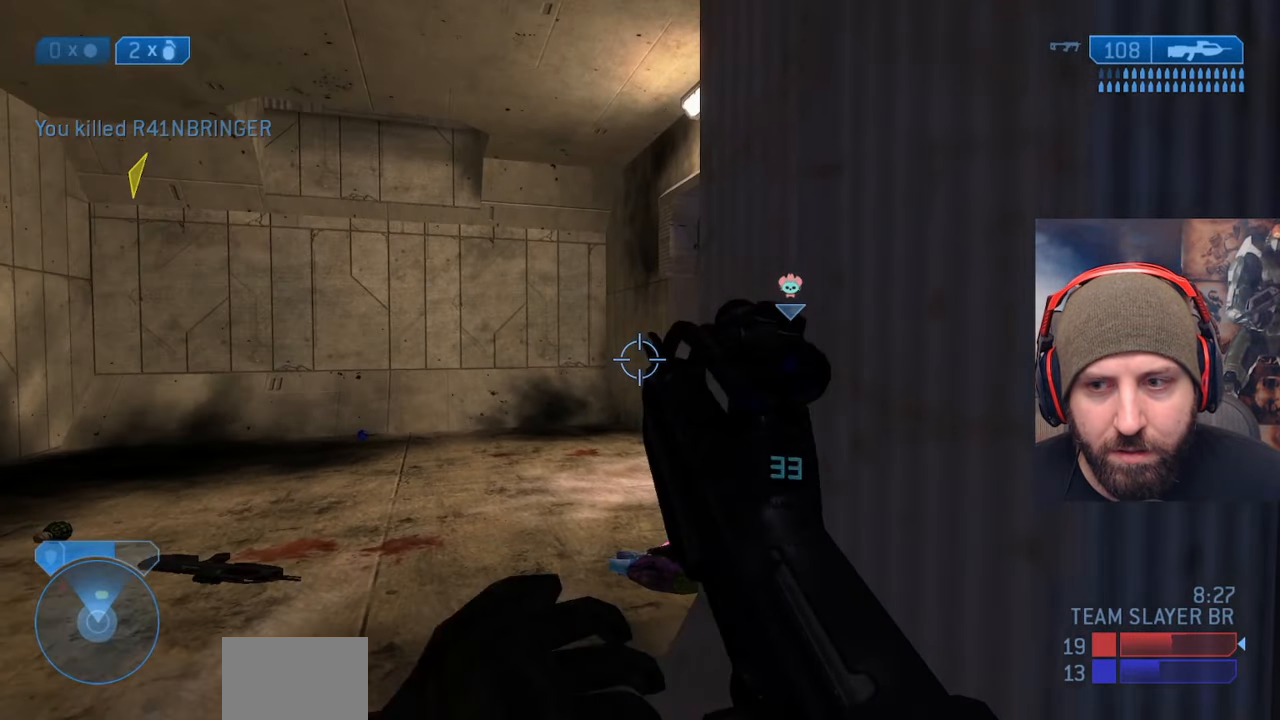
{"buttons": [], "left_stick": "down-left", "right_stick": "left", "events": [[83, "X", "up"], [133, "right_stick", "center"], [450, "left_stick", "down-left"], [467, "right_stick", "left"]]}
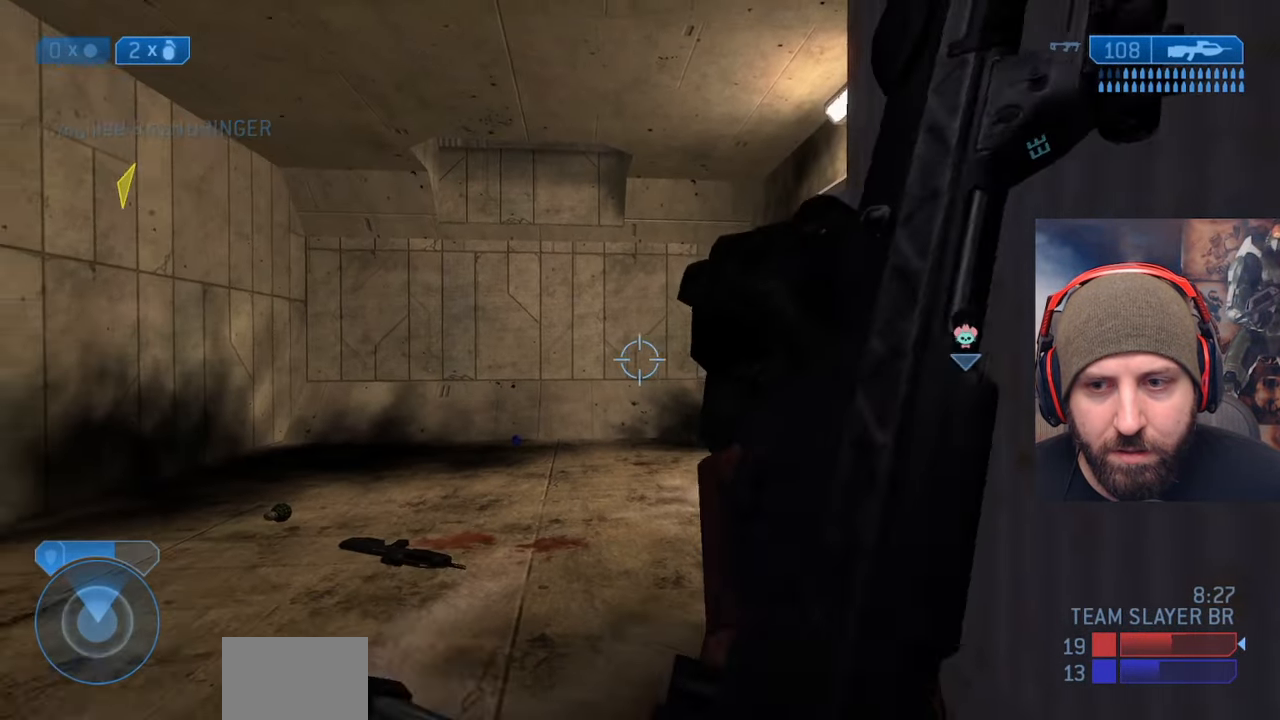
{"buttons": [], "left_stick": "up", "right_stick": "left", "events": [[133, "left_stick", "left"], [283, "left_stick", "up-left"], [450, "left_stick", "up"]]}
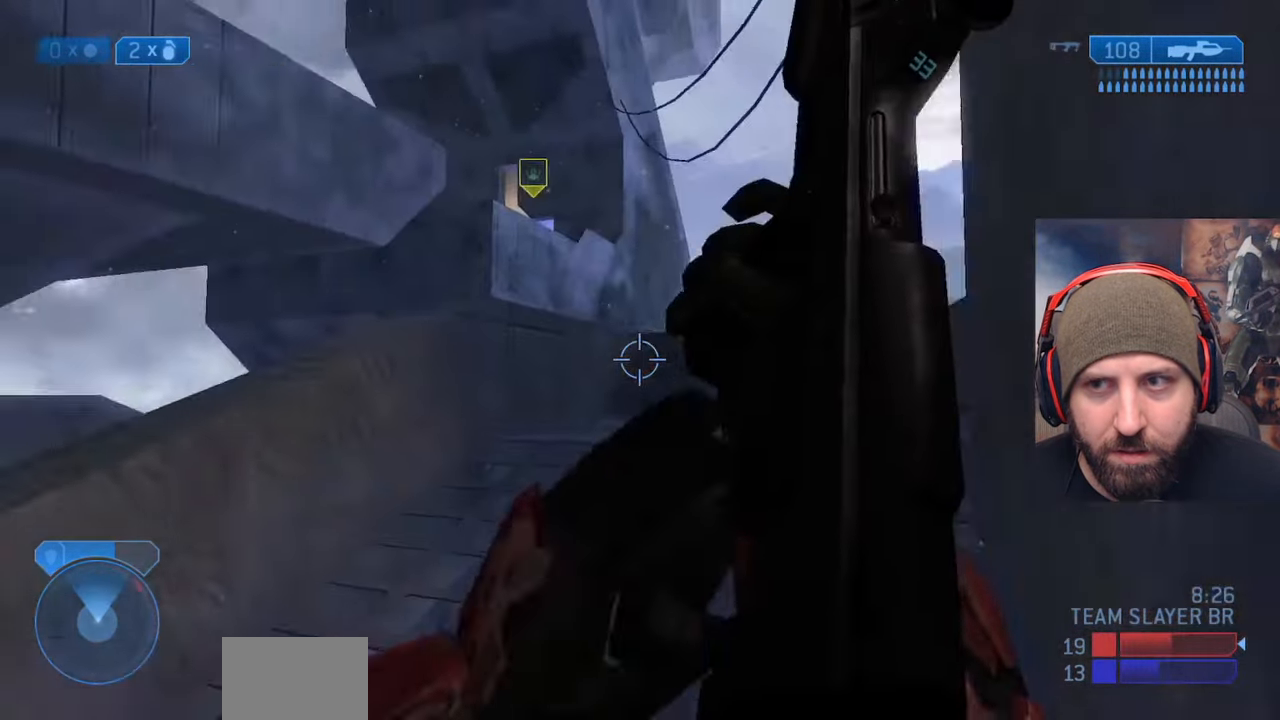
{"buttons": [], "left_stick": "left", "right_stick": "up-right", "events": [[67, "right_stick", "right"], [233, "left_stick", "up-left"], [383, "right_stick", "up-right"], [433, "left_stick", "left"]]}
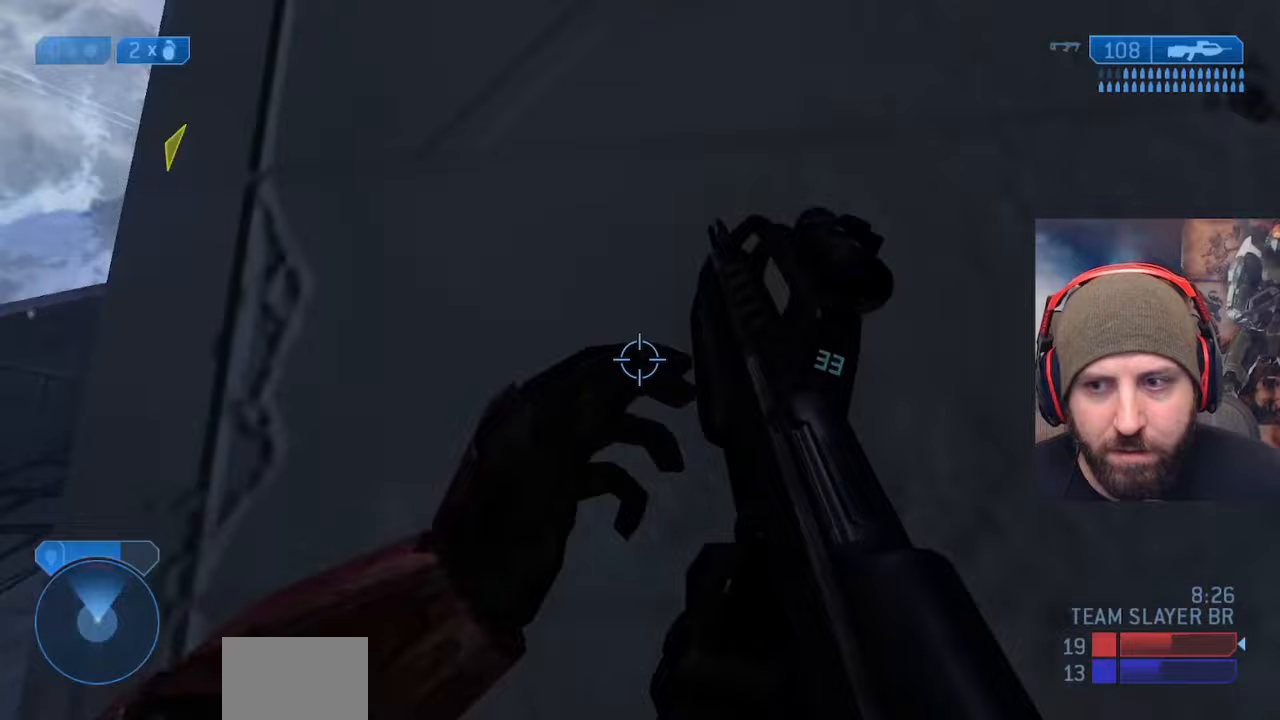
{"buttons": [], "left_stick": "up-left", "right_stick": "center", "events": [[33, "right_stick", "up"], [217, "L2", "down"], [267, "left_stick", "up-left"], [433, "L2", "up"], [500, "right_stick", "center"]]}
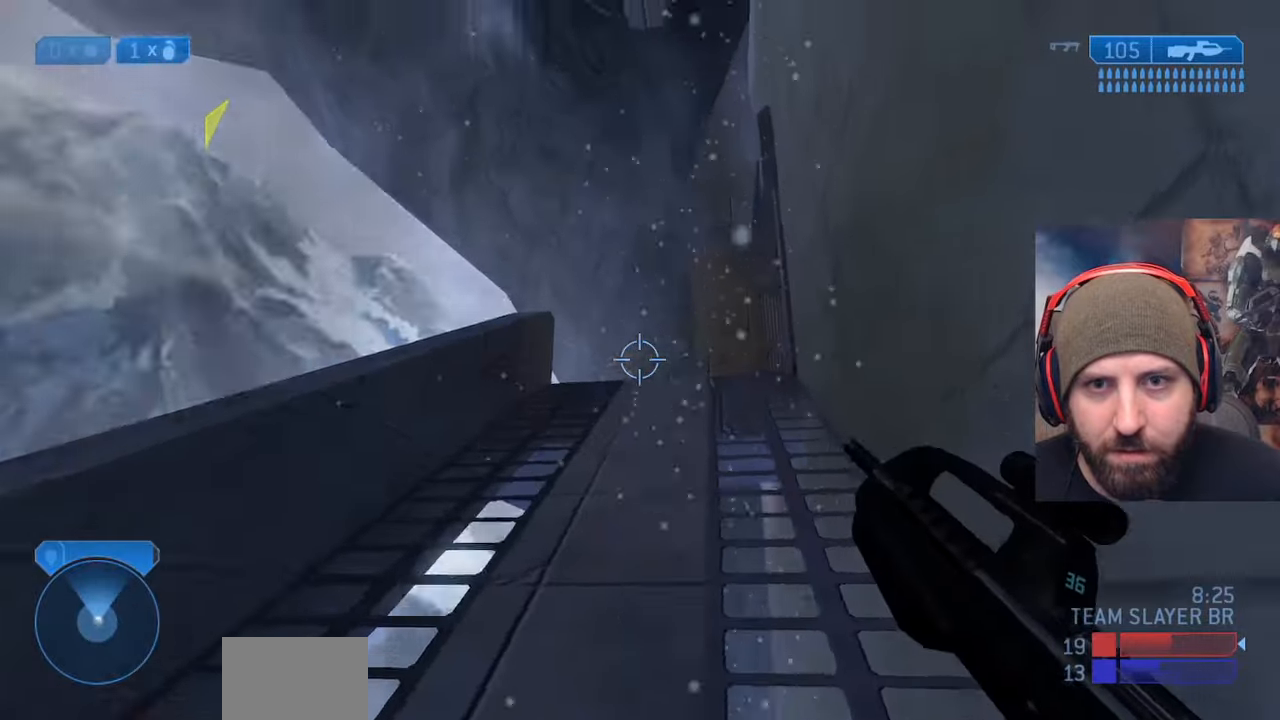
{"buttons": [], "left_stick": "up-left", "right_stick": "down", "events": [[17, "right_stick", "up"], [33, "right_stick", "down-right"], [333, "A", "down"], [433, "right_stick", "down"], [467, "A", "up"]]}
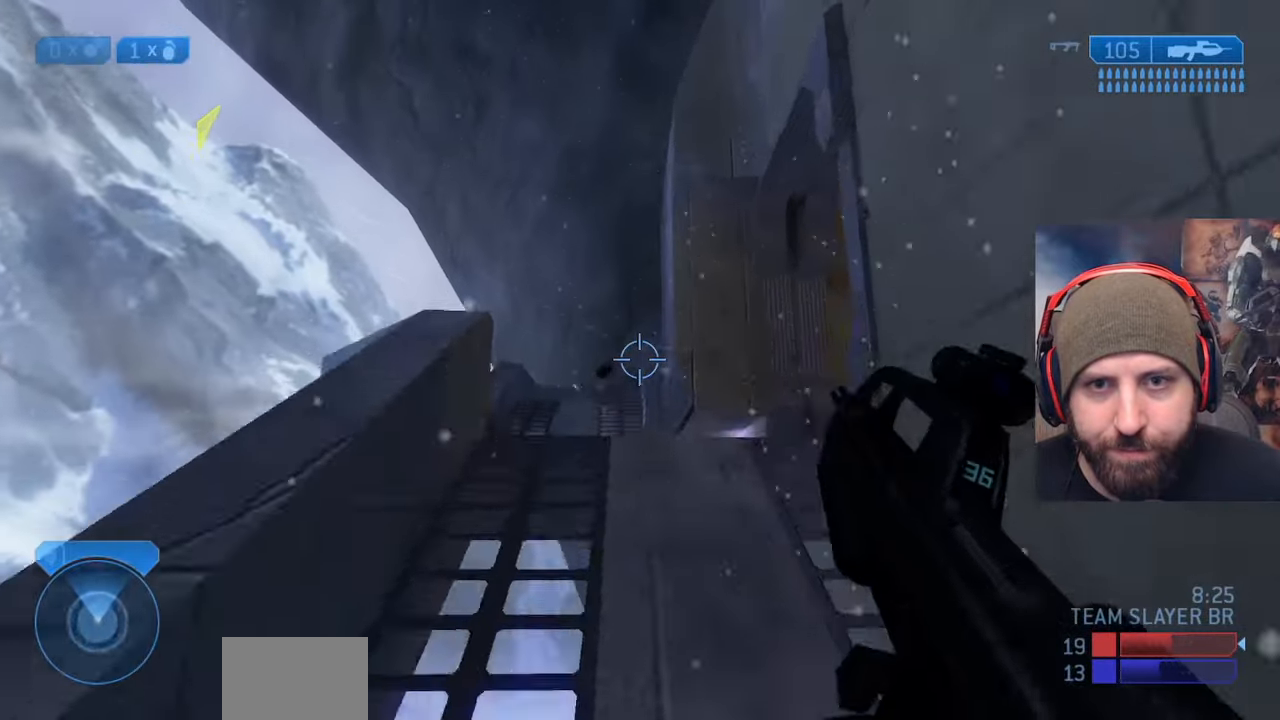
{"buttons": [], "left_stick": "up-left", "right_stick": "down-right", "events": [[83, "L3", "down"], [317, "L3", "up"], [350, "right_stick", "down-right"]]}
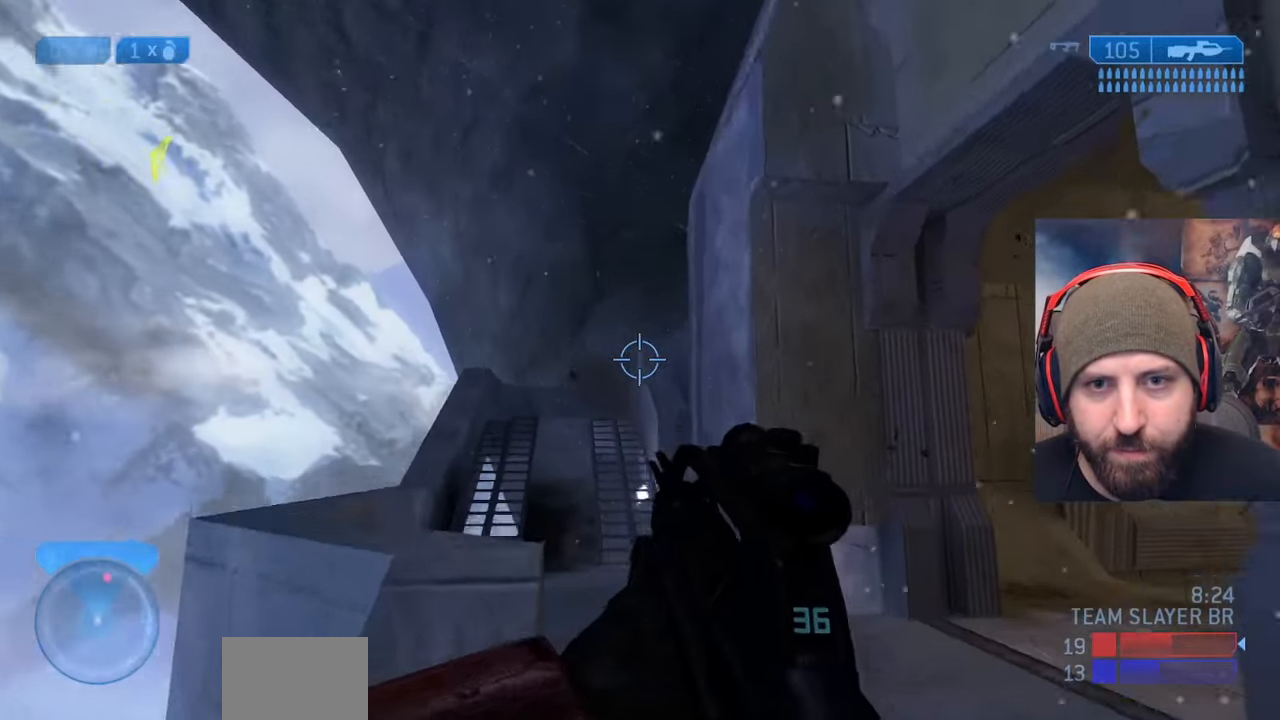
{"buttons": [], "left_stick": "up-right", "right_stick": "right", "events": [[150, "L2", "down"], [200, "right_stick", "center"], [283, "right_stick", "down"], [300, "L2", "up"], [300, "left_stick", "up-right"], [450, "right_stick", "right"]]}
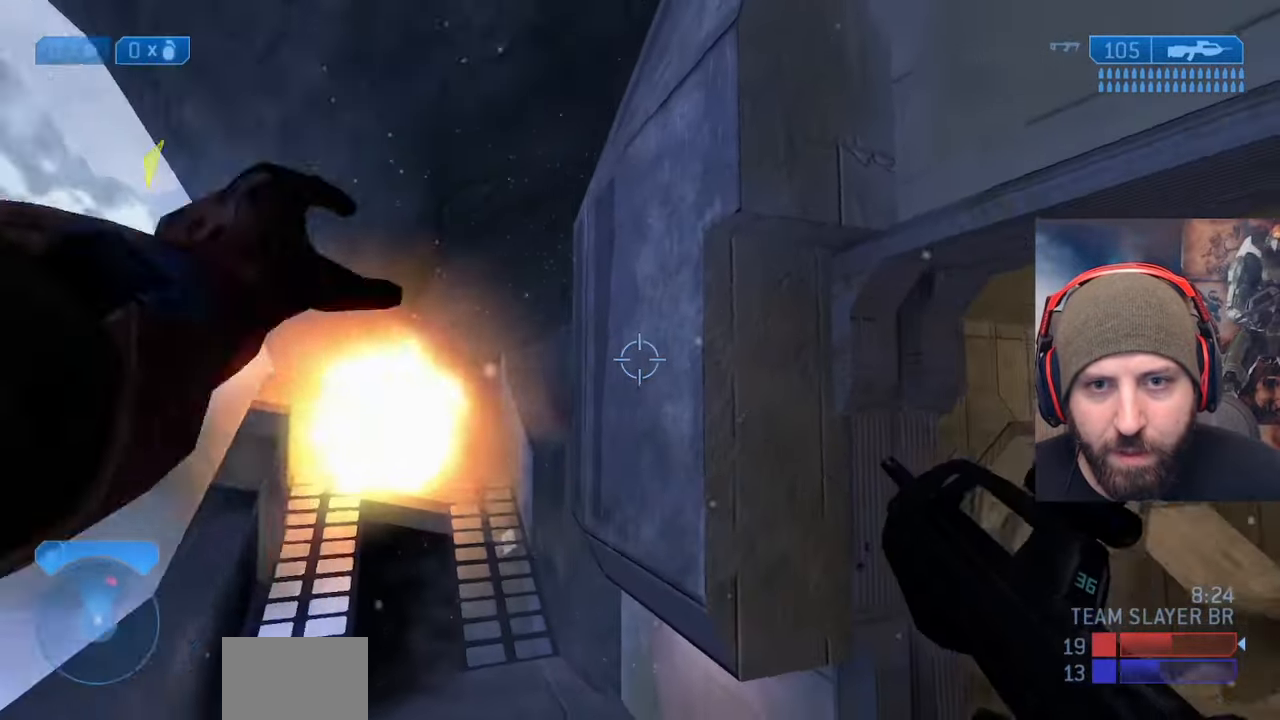
{"buttons": ["L3"], "left_stick": "up-left", "right_stick": "right", "events": [[33, "A", "down"], [83, "left_stick", "up"], [167, "A", "up"], [183, "L3", "down"], [183, "left_stick", "up-left"], [267, "right_stick", "down-right"], [383, "right_stick", "right"]]}
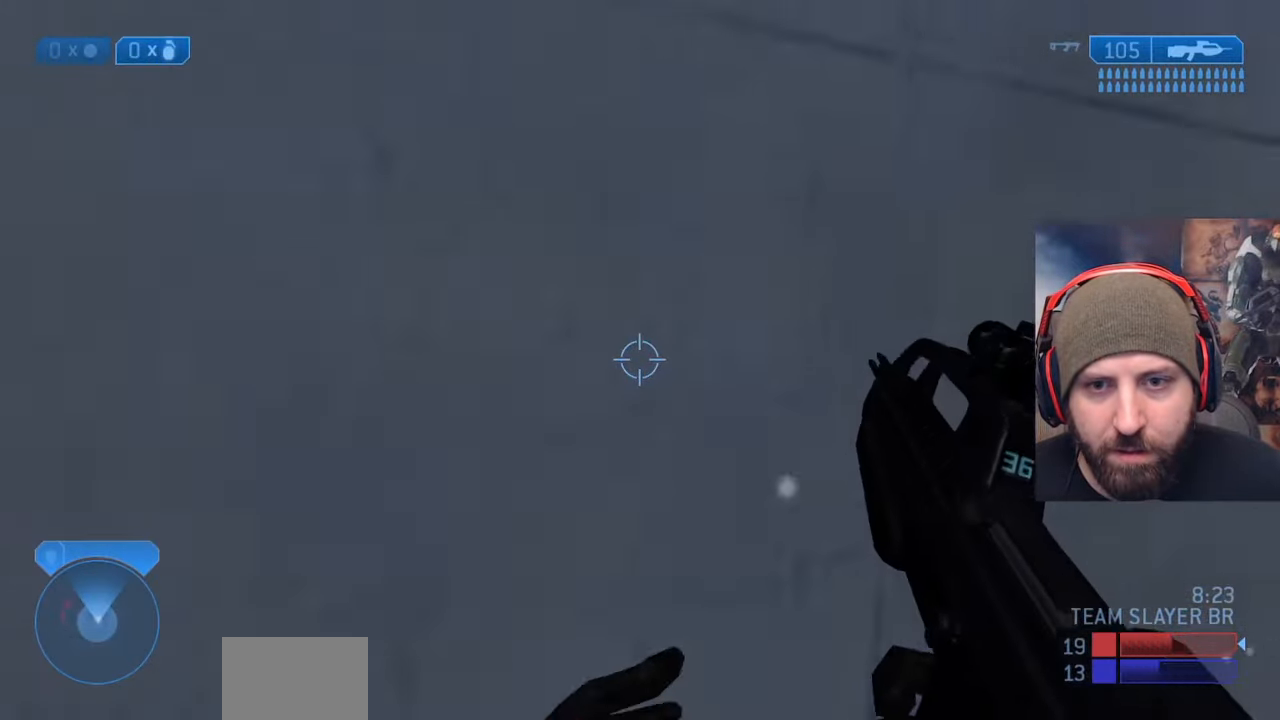
{"buttons": ["A"], "left_stick": "up", "right_stick": "center", "events": [[67, "L3", "up"], [67, "left_stick", "up"], [83, "right_stick", "up-right"], [233, "right_stick", "up"], [417, "right_stick", "center"], [500, "A", "down"]]}
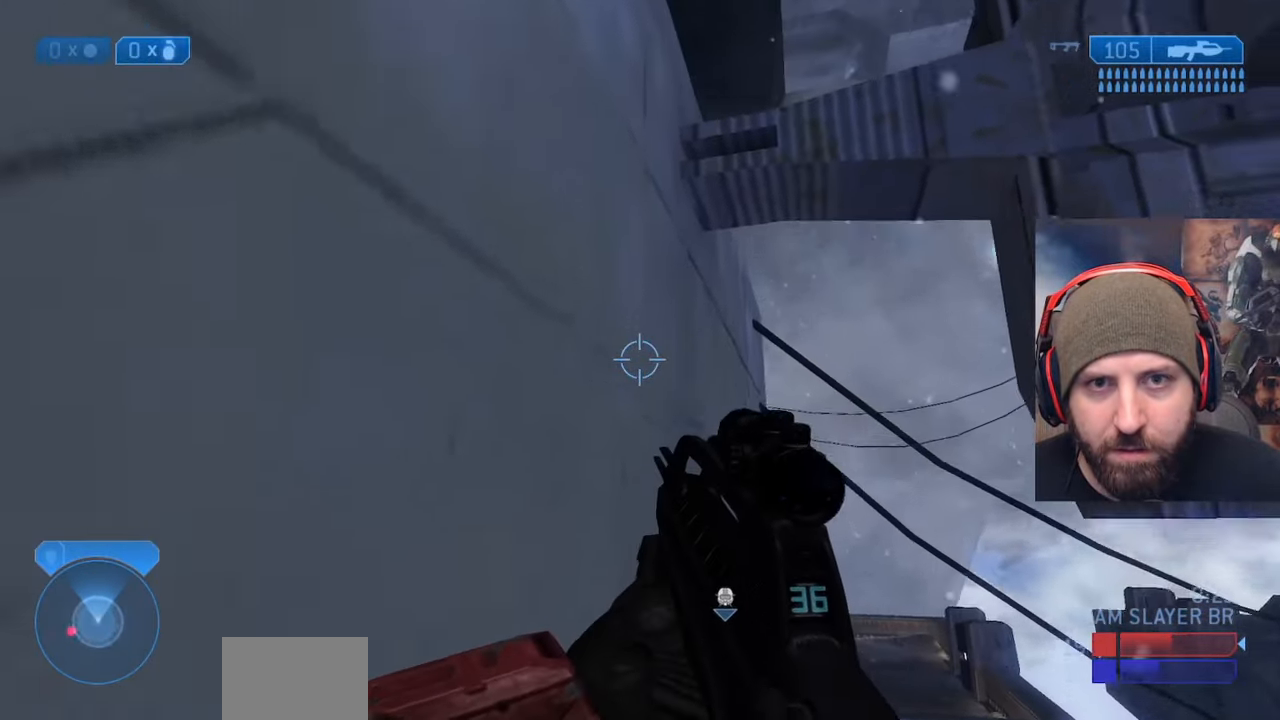
{"buttons": ["L3"], "left_stick": "up", "right_stick": "down", "events": [[117, "right_stick", "down"], [167, "A", "up"], [283, "L3", "down"]]}
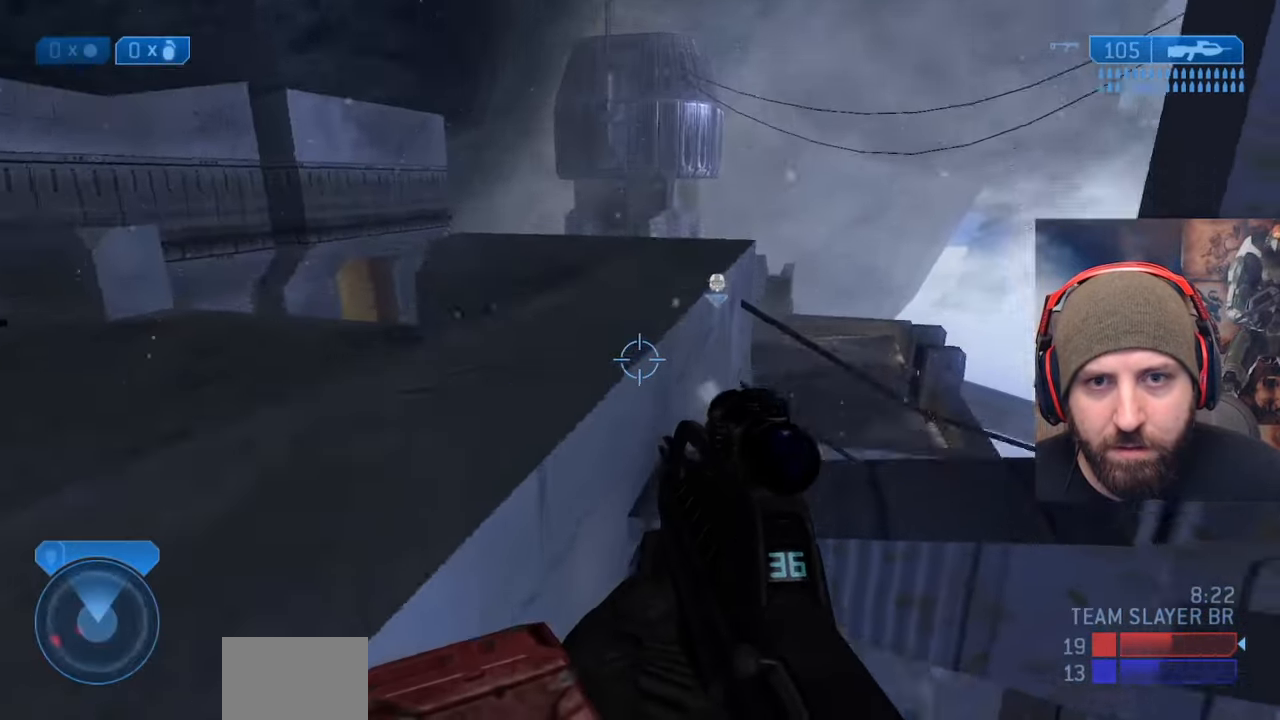
{"buttons": ["L3"], "left_stick": "up", "right_stick": "down", "events": []}
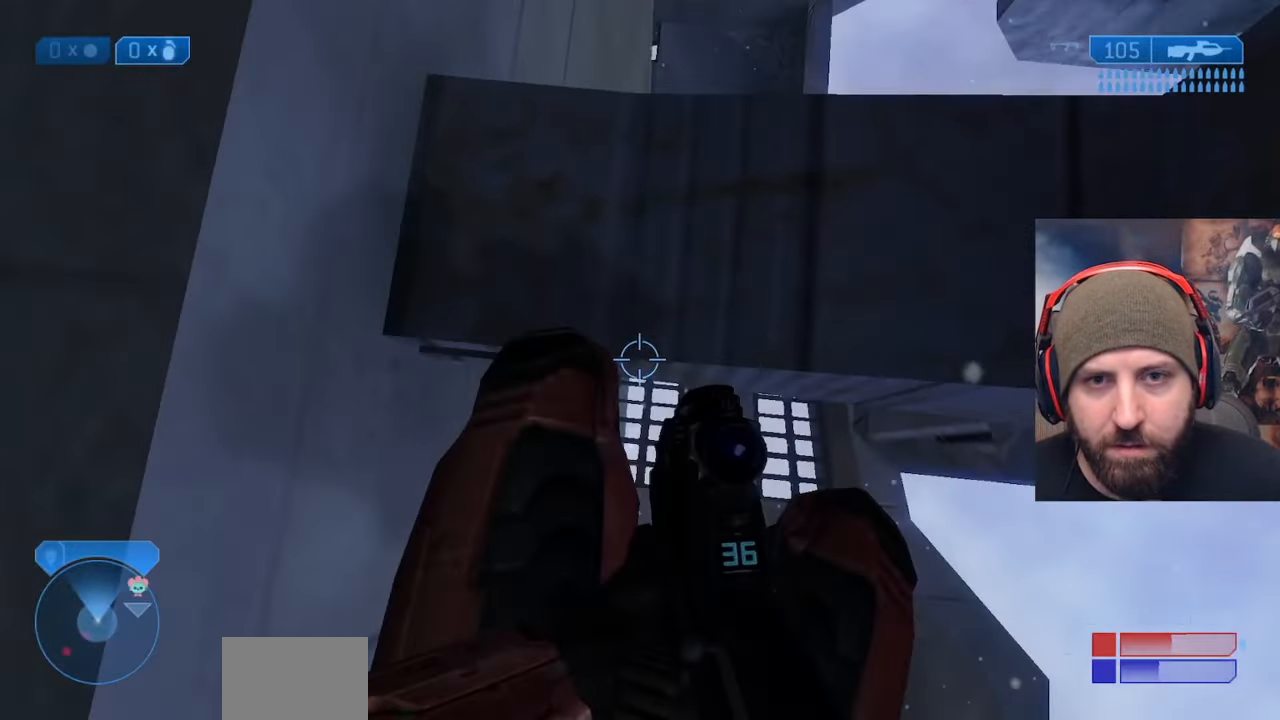
{"buttons": [], "left_stick": "left", "right_stick": "up-left", "events": [[83, "right_stick", "center"], [150, "right_stick", "up-left"], [300, "L3", "up"], [333, "left_stick", "left"]]}
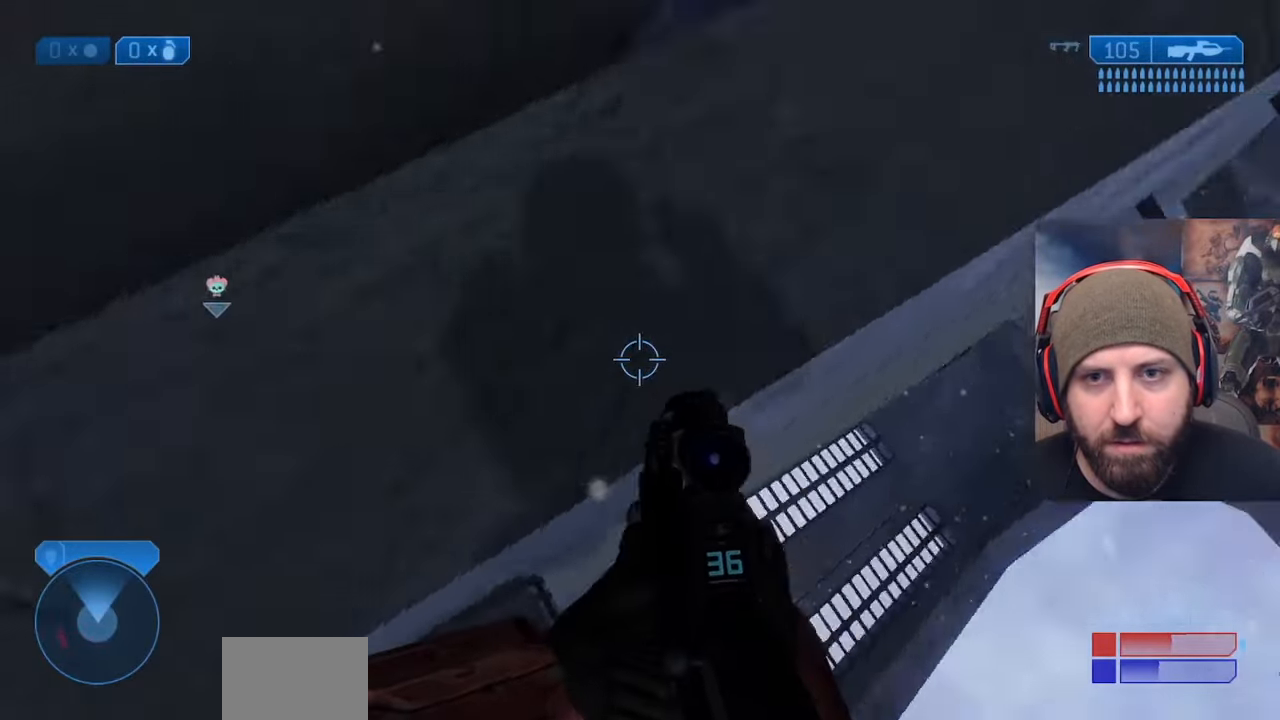
{"buttons": ["L3"], "left_stick": "up-left", "right_stick": "up", "events": [[167, "A", "down"], [267, "left_stick", "up-left"], [267, "right_stick", "up"], [317, "A", "up"], [450, "L3", "down"]]}
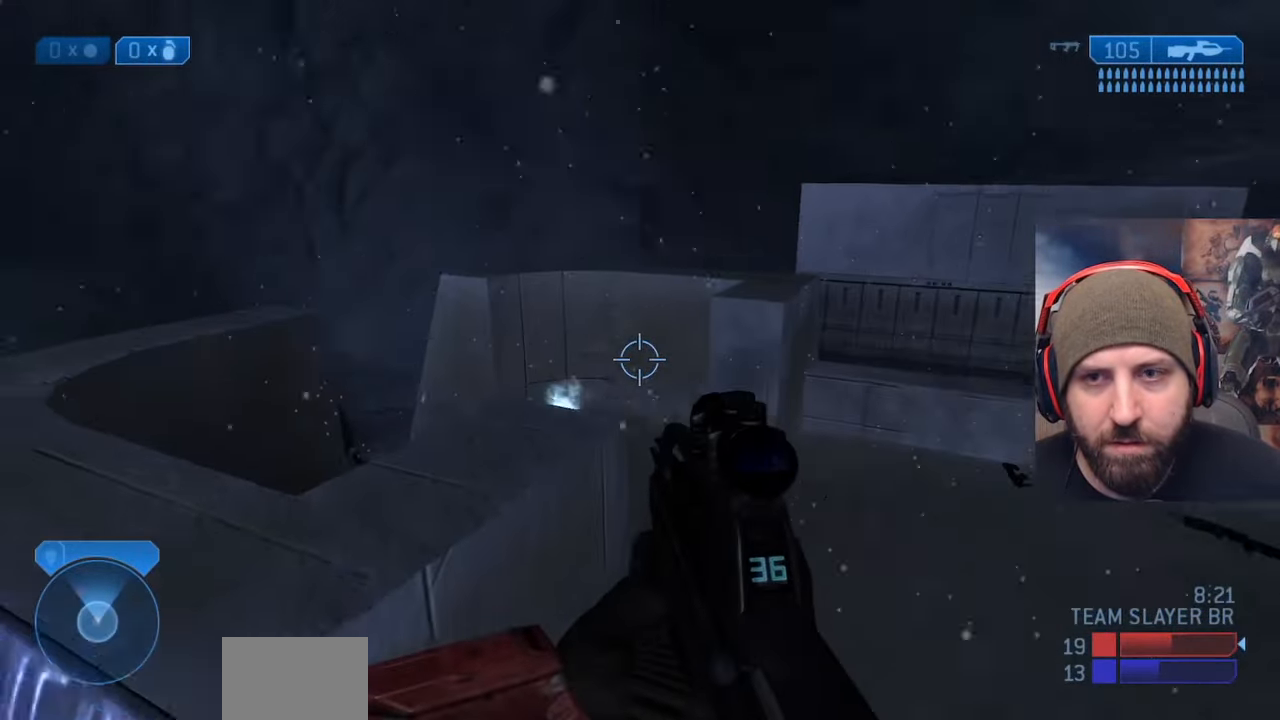
{"buttons": [], "left_stick": "up-left", "right_stick": "center", "events": [[67, "right_stick", "left"], [133, "L3", "up"], [217, "right_stick", "down"], [383, "right_stick", "center"]]}
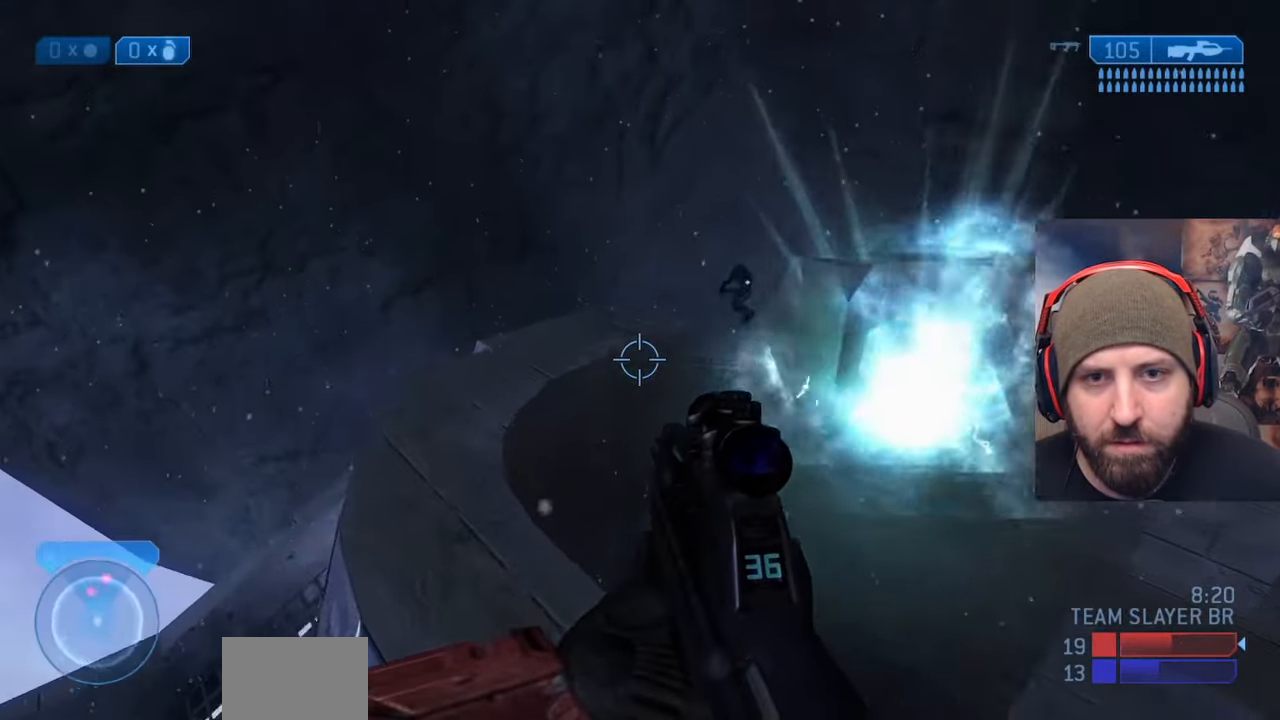
{"buttons": [], "left_stick": "up-left", "right_stick": "down", "events": [[117, "right_stick", "up-right"], [333, "right_stick", "center"], [400, "right_stick", "down"]]}
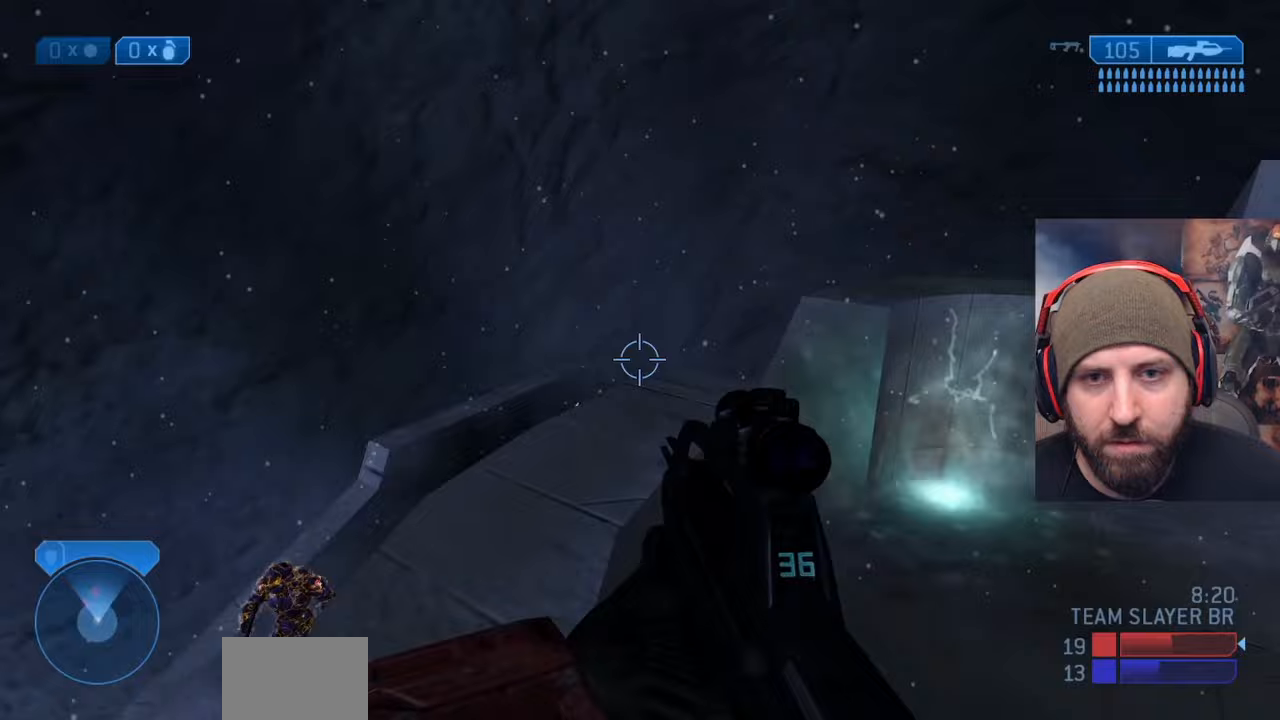
{"buttons": [], "left_stick": "center", "right_stick": "down-left", "events": [[117, "left_stick", "center"], [183, "left_stick", "down-right"], [283, "left_stick", "center"], [283, "right_stick", "left"], [417, "right_stick", "down-left"], [450, "left_stick", "down-right"], [500, "left_stick", "center"]]}
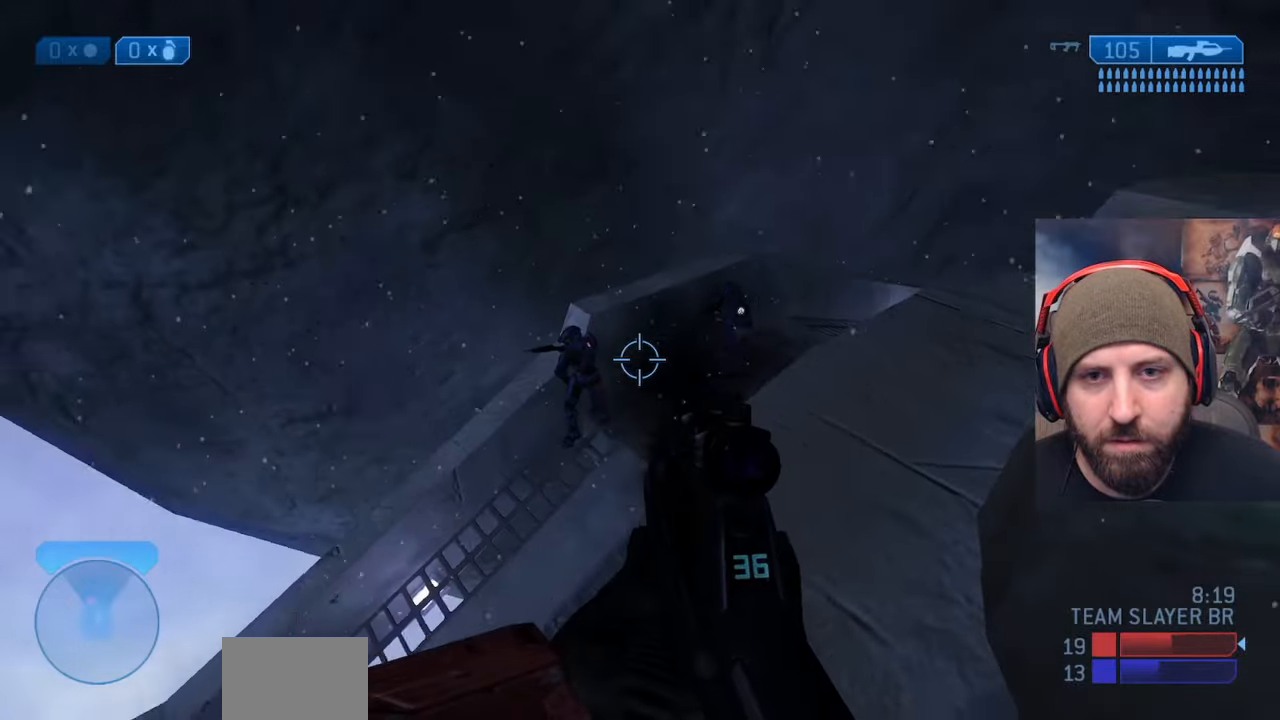
{"buttons": [], "left_stick": "down", "right_stick": "center", "events": [[17, "right_stick", "left"], [133, "R2", "down"], [133, "right_stick", "up"], [167, "left_stick", "down-right"], [267, "left_stick", "center"], [300, "right_stick", "down-left"], [383, "R2", "up"], [483, "left_stick", "down"], [483, "right_stick", "center"]]}
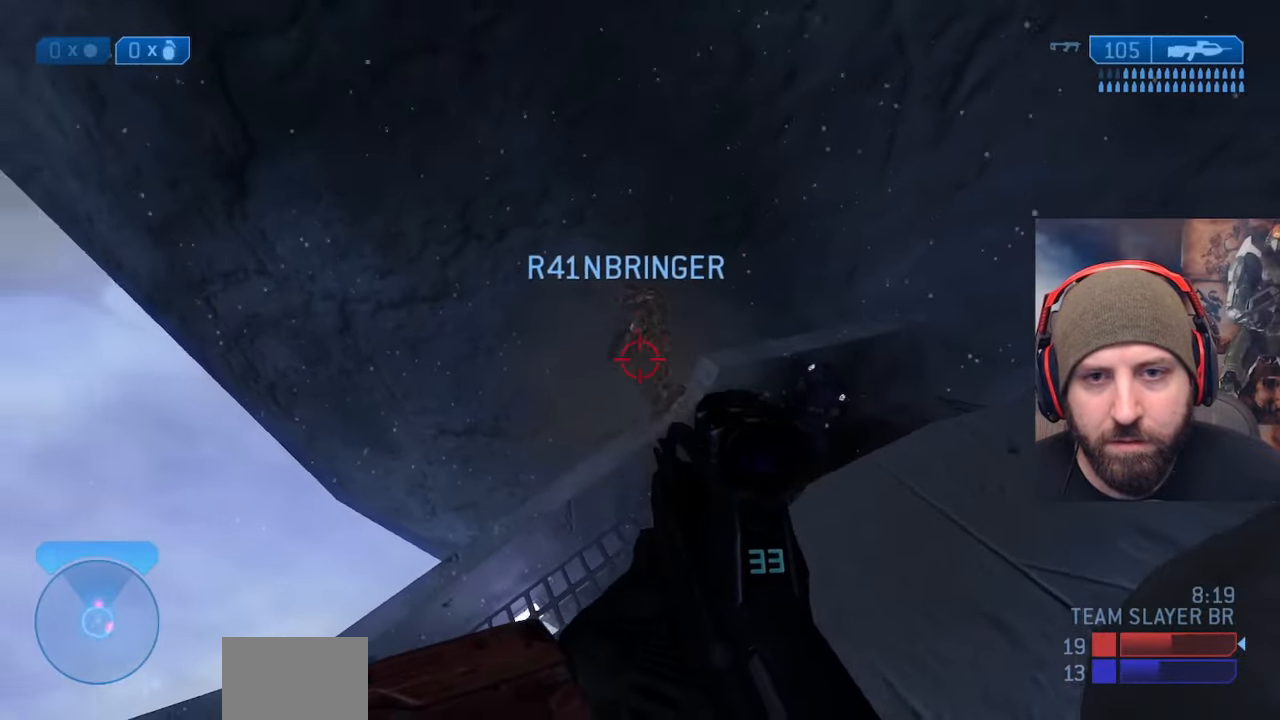
{"buttons": [], "left_stick": "up-left", "right_stick": "center", "events": [[17, "right_stick", "up"], [100, "left_stick", "down-right"], [150, "R2", "down"], [333, "left_stick", "left"], [333, "right_stick", "down-left"], [383, "R2", "up"], [467, "left_stick", "up-left"], [483, "right_stick", "center"]]}
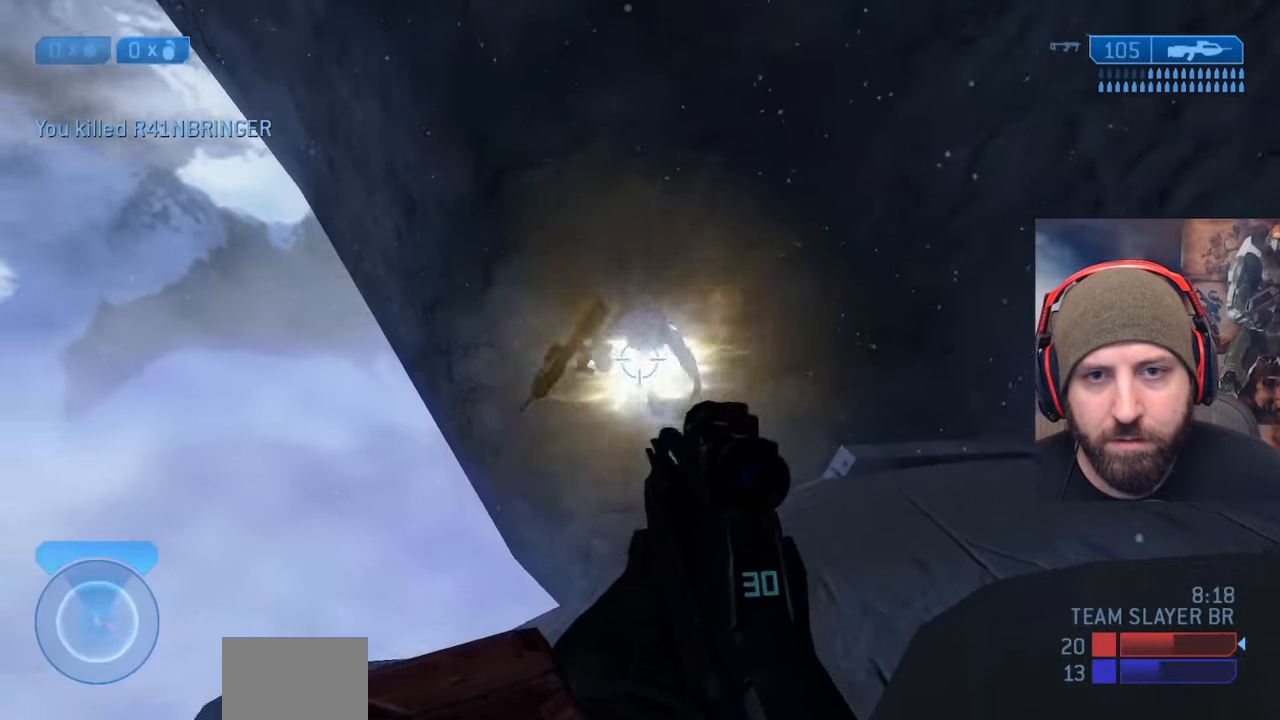
{"buttons": [], "left_stick": "up-left", "right_stick": "down-right", "events": [[17, "left_stick", "center"], [33, "right_stick", "up-left"], [50, "R2", "down"], [167, "right_stick", "down-right"], [183, "left_stick", "up-left"], [283, "R2", "up"]]}
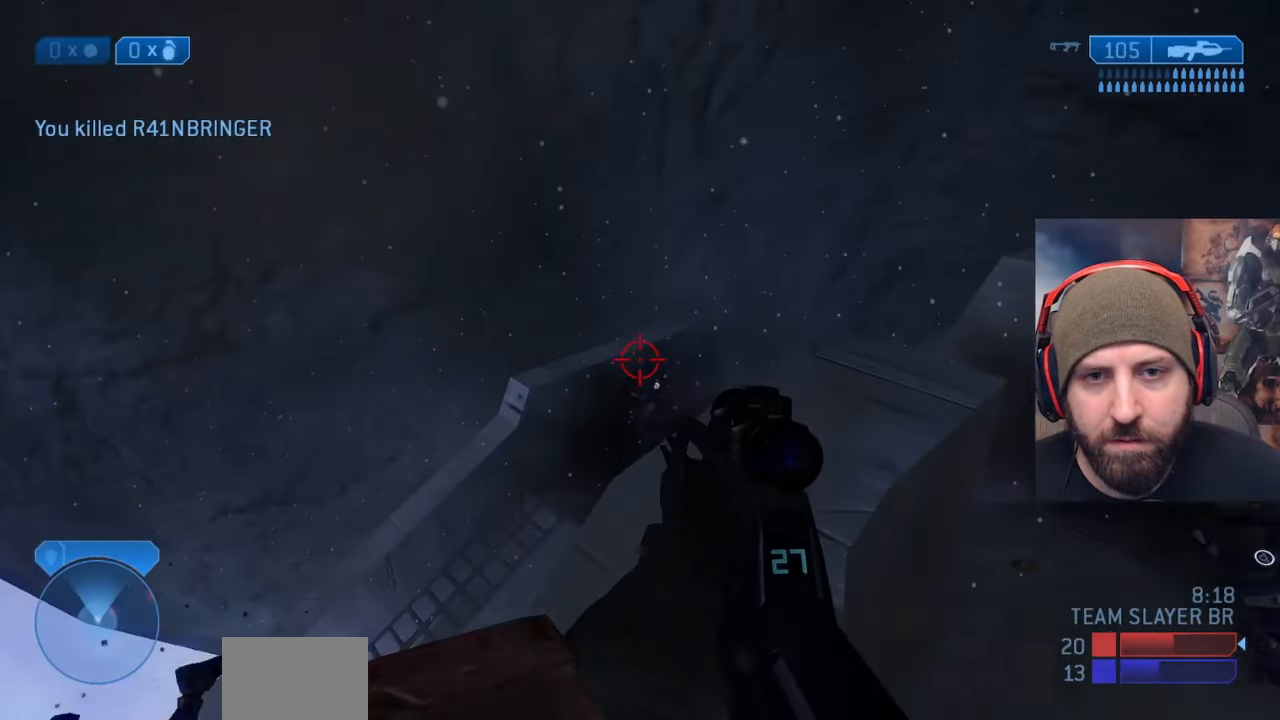
{"buttons": [], "left_stick": "left", "right_stick": "center", "events": [[50, "left_stick", "center"], [133, "left_stick", "right"], [183, "R2", "down"], [250, "right_stick", "center"], [317, "right_stick", "up"], [417, "left_stick", "center"], [433, "right_stick", "left"], [450, "R2", "up"], [467, "left_stick", "left"], [483, "right_stick", "center"]]}
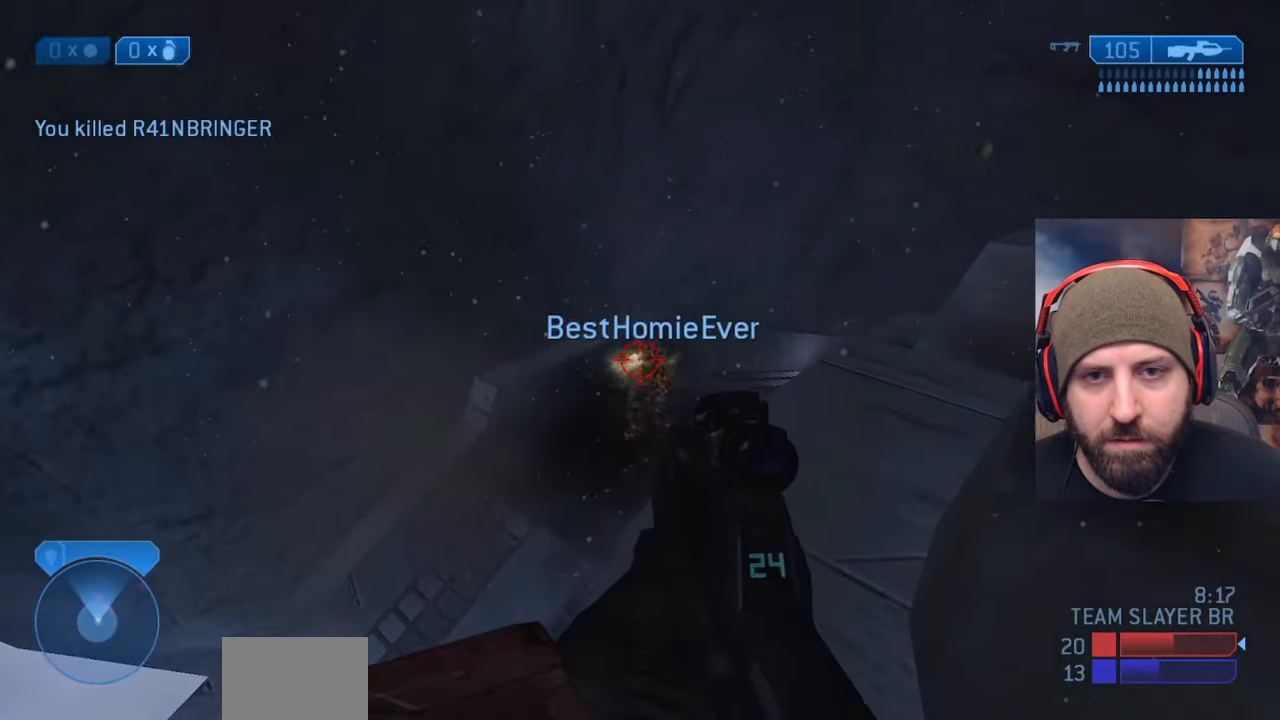
{"buttons": ["R2"], "left_stick": "down-right", "right_stick": "center", "events": [[33, "right_stick", "right"], [67, "R2", "down"], [67, "left_stick", "down-right"], [233, "left_stick", "up-left"], [267, "right_stick", "up"], [317, "right_stick", "center"], [400, "R2", "up"], [433, "left_stick", "down-right"], [467, "R2", "down"]]}